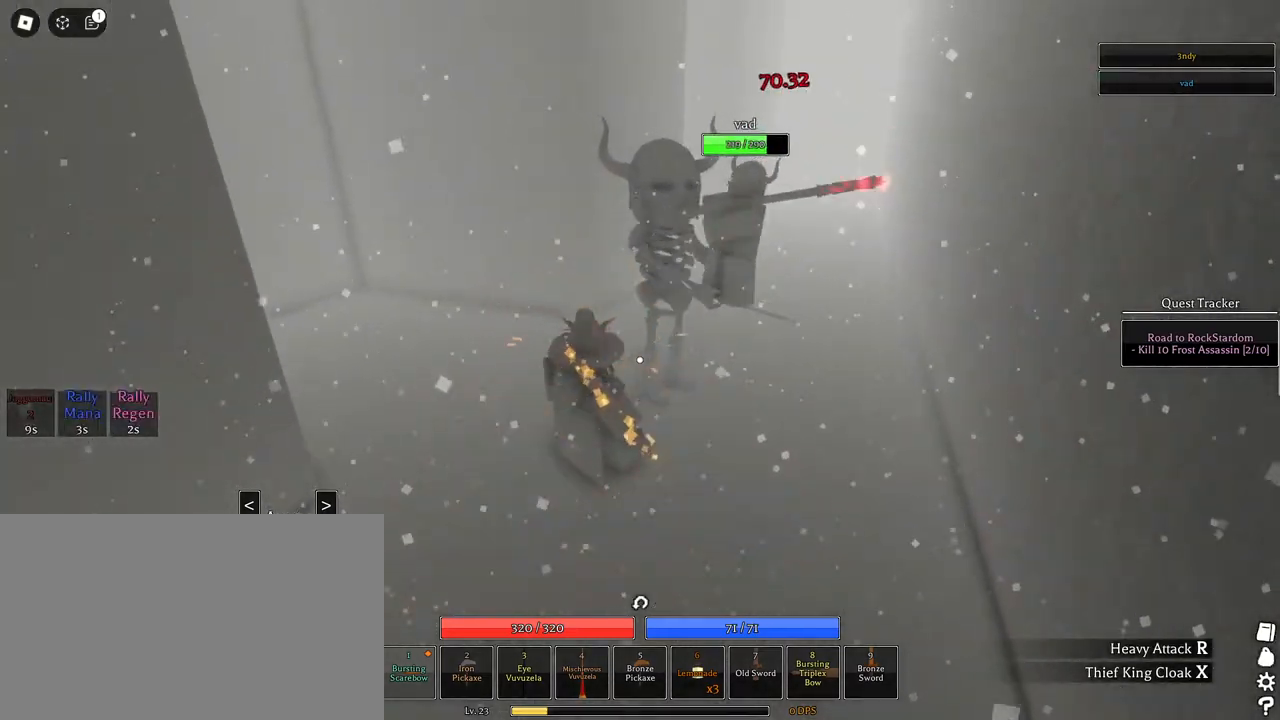
Gameplay with keyboard and mouse; each line is a JSON object with the keys and mouse buttons held at the frame after it. "events" lists presses ("down") and releases ("up") of "1", "2", "3", "4", "5", "a", "alt", "c", "caps_lock", "ctrl", "d", "e", "f", "g", "q", "r", "s", "shift", "space", "t", "tab", "v", "w", "x", "z", "mouse_left", "mouse_wheel" and "mouse_right" between this image and that frame as [ms after this image, input, new state], when the widget could be followed in between. "mouse_left", "mouse_wheel", "mouse_right" = the "left", "wheel", "right" buttons of the "mouse" list. No other keys are recorded. "wheel" means that the mouse wheel is clicked or scrolled. Not read: mouse_move.
{"keys": ["s"], "mouse": ["left"], "events": [[67, "a", "up"], [117, "mouse_left", "down"], [200, "mouse_right", "up"]]}
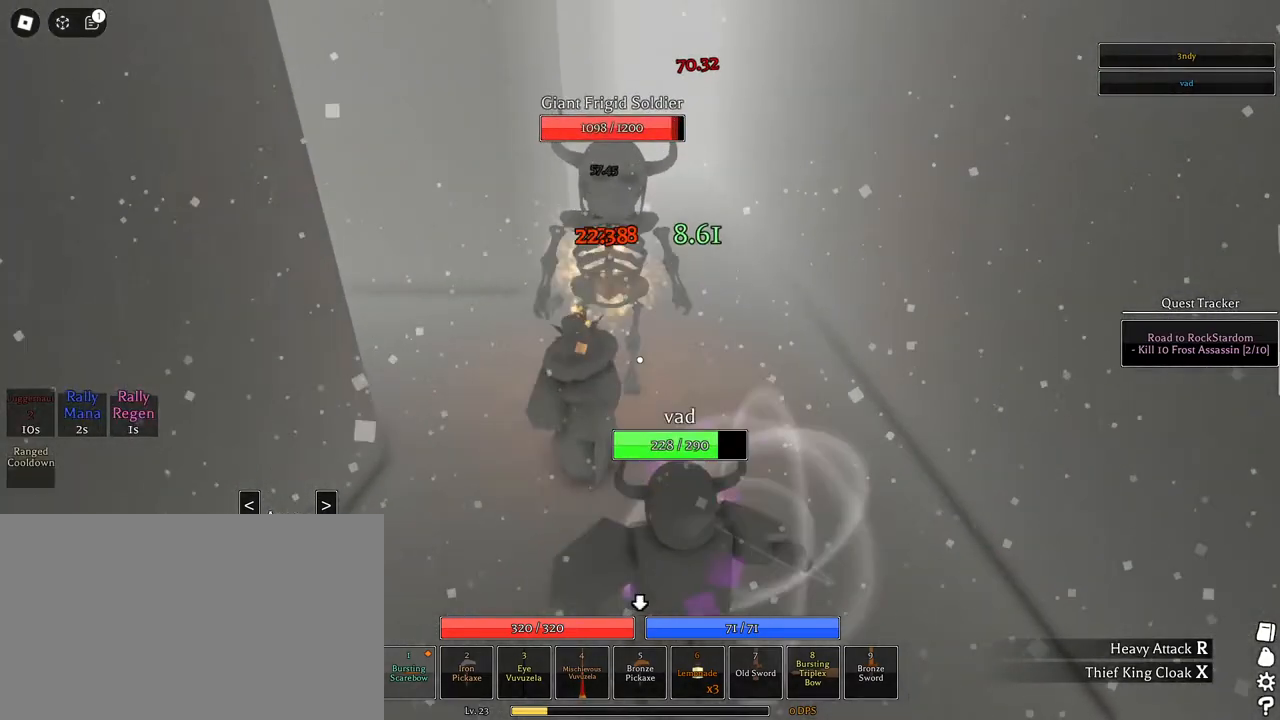
{"keys": ["s"], "mouse": ["left"], "events": [[267, "mouse_left", "up"], [450, "mouse_left", "down"]]}
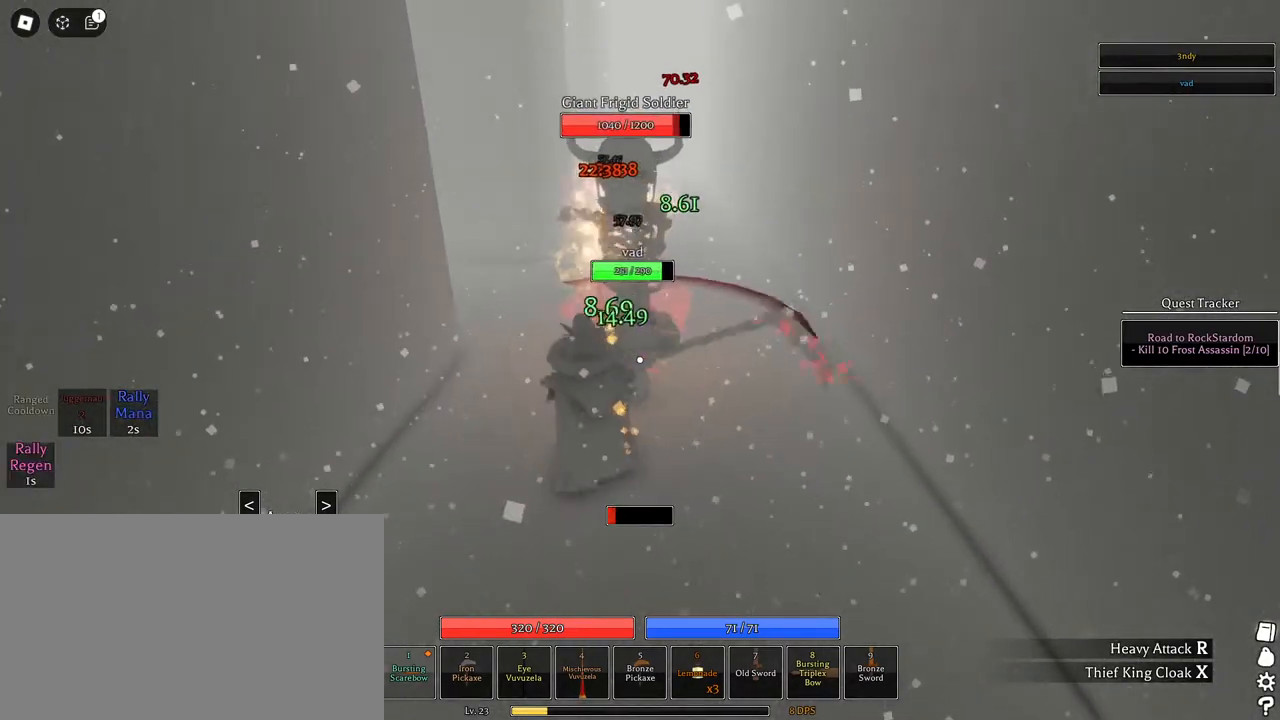
{"keys": ["s"], "mouse": ["left"], "events": []}
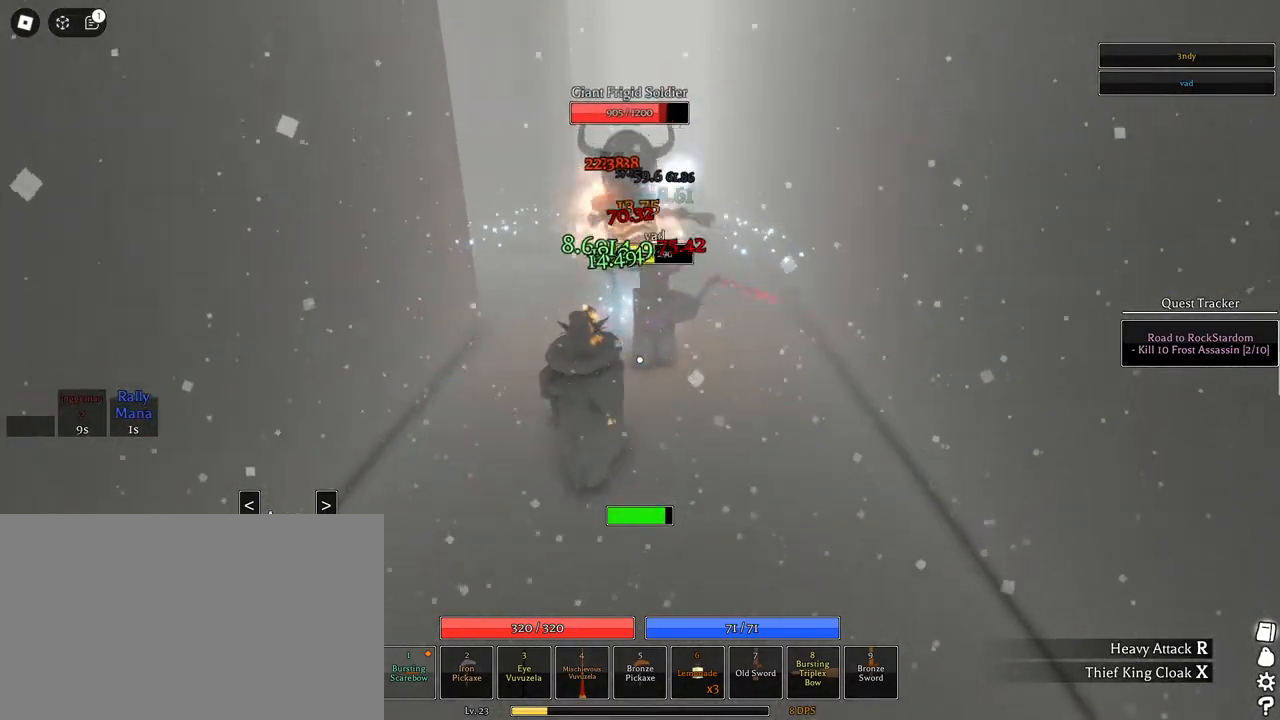
{"keys": ["s"], "mouse": ["left"], "events": [[117, "mouse_left", "up"], [400, "mouse_left", "down"]]}
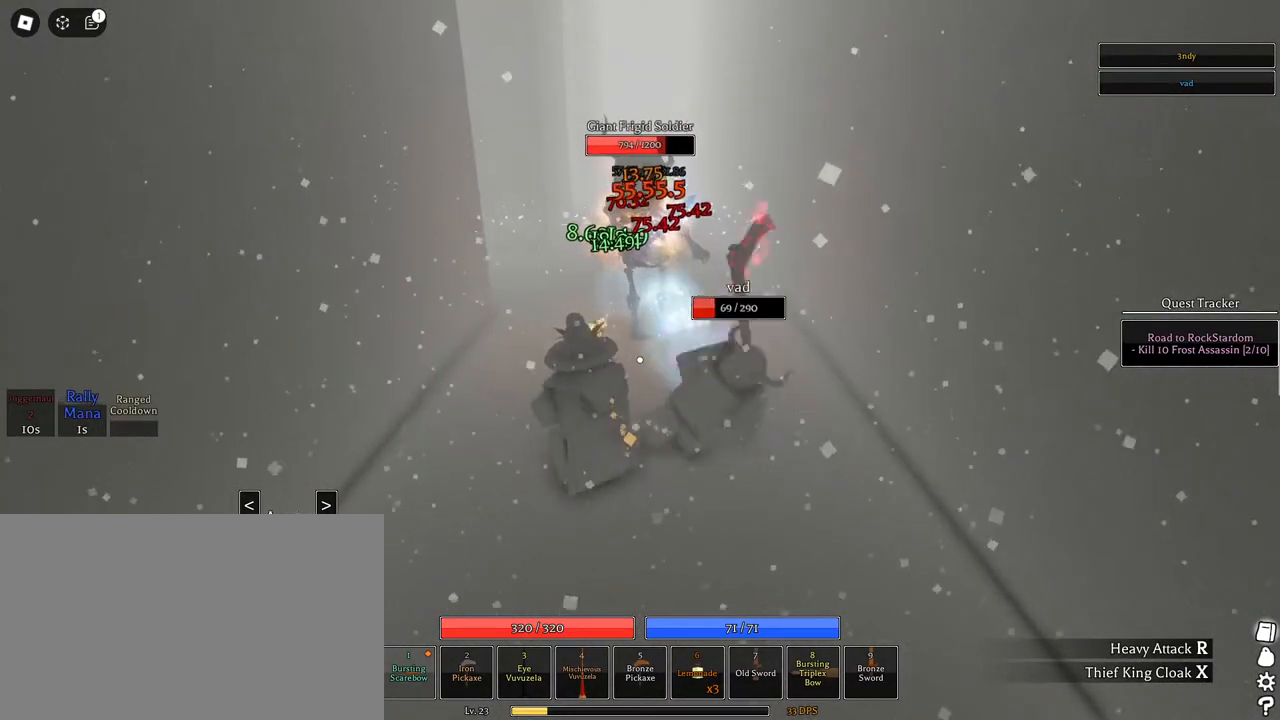
{"keys": ["s"], "mouse": ["left"], "events": [[33, "d", "down"], [267, "d", "up"]]}
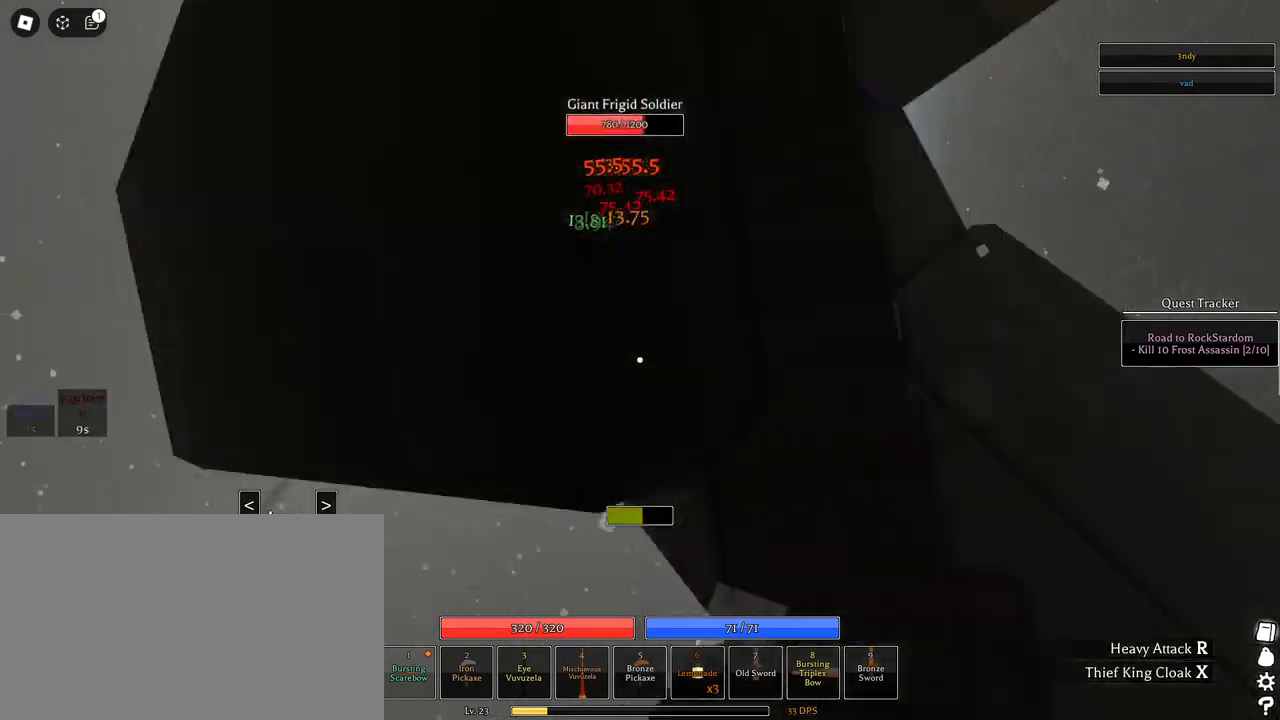
{"keys": ["q", "w"], "mouse": [], "events": [[150, "s", "up"], [233, "mouse_left", "up"], [283, "w", "down"], [333, "q", "down"], [383, "q", "up"], [467, "q", "down"]]}
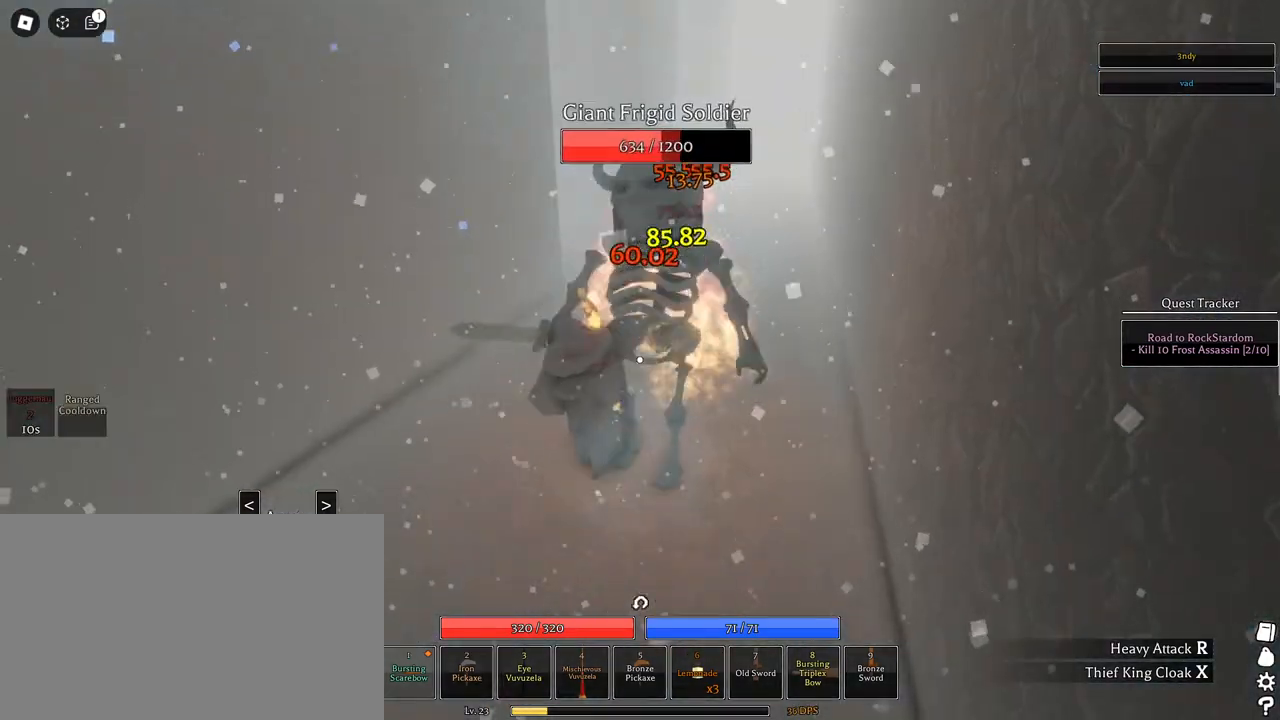
{"keys": ["s"], "mouse": ["left"], "events": [[17, "q", "up"], [67, "q", "down"], [150, "q", "up"], [250, "a", "down"], [250, "w", "up"], [400, "s", "down"], [483, "a", "up"], [483, "mouse_left", "down"]]}
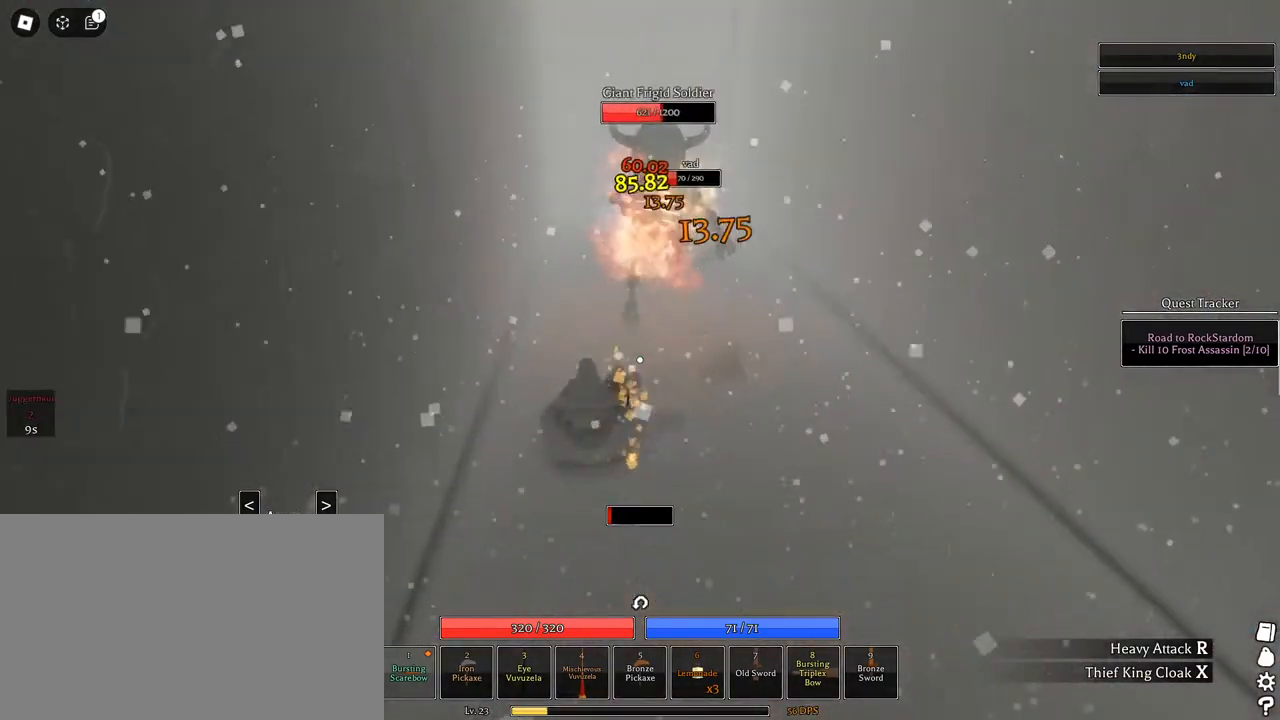
{"keys": ["w"], "mouse": ["left"], "events": [[183, "s", "up"], [267, "w", "down"]]}
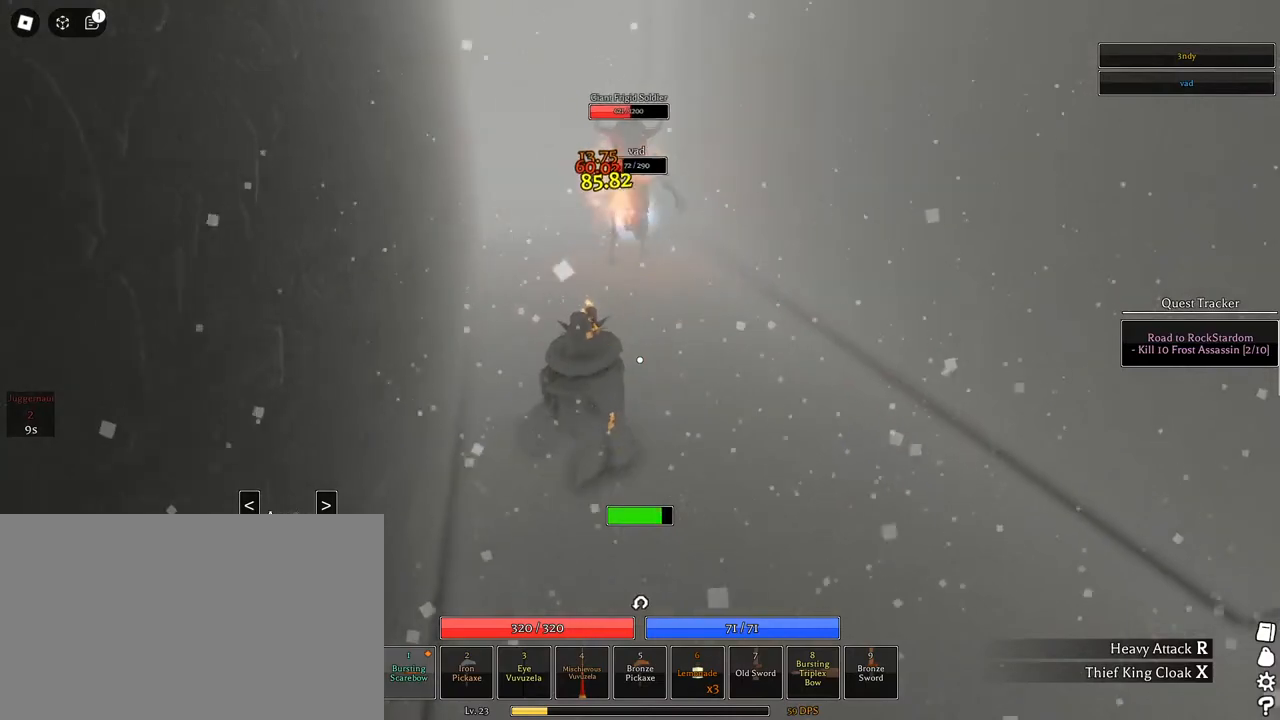
{"keys": [], "mouse": ["left"], "events": [[100, "mouse_left", "up"], [417, "mouse_left", "down"], [467, "w", "up"]]}
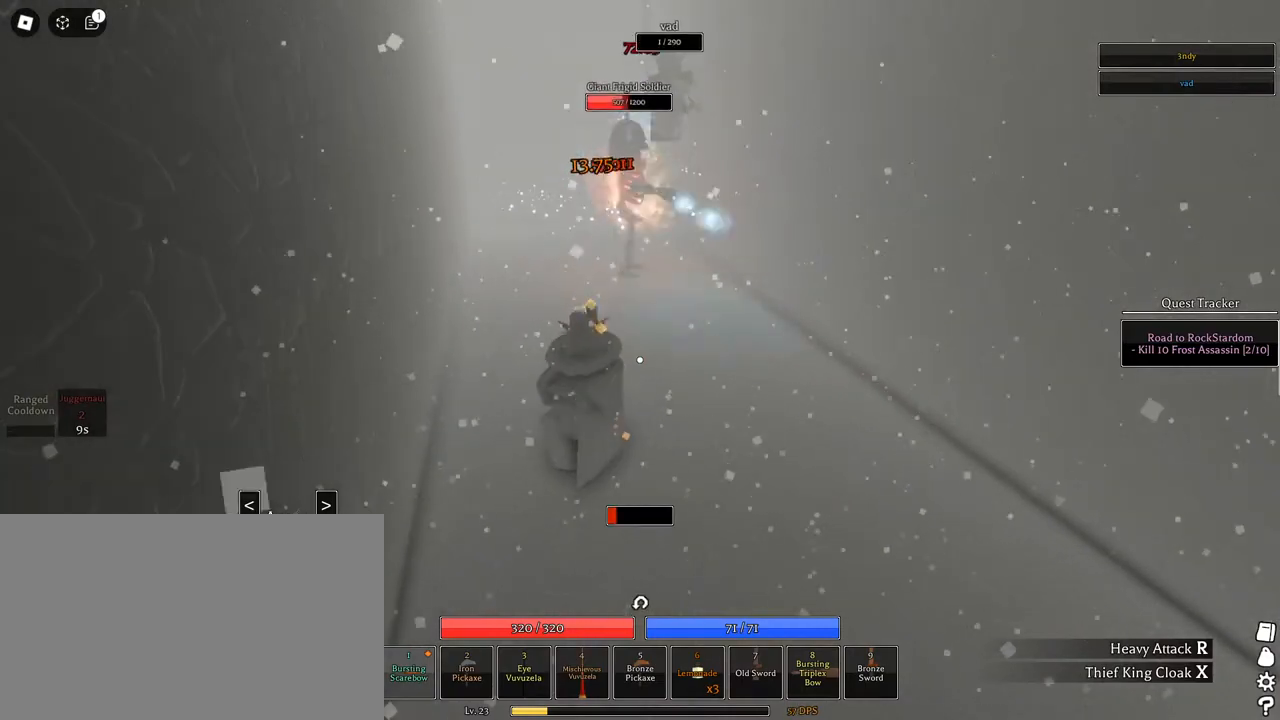
{"keys": ["d"], "mouse": ["left"], "events": [[150, "w", "down"], [350, "w", "up"], [433, "d", "down"]]}
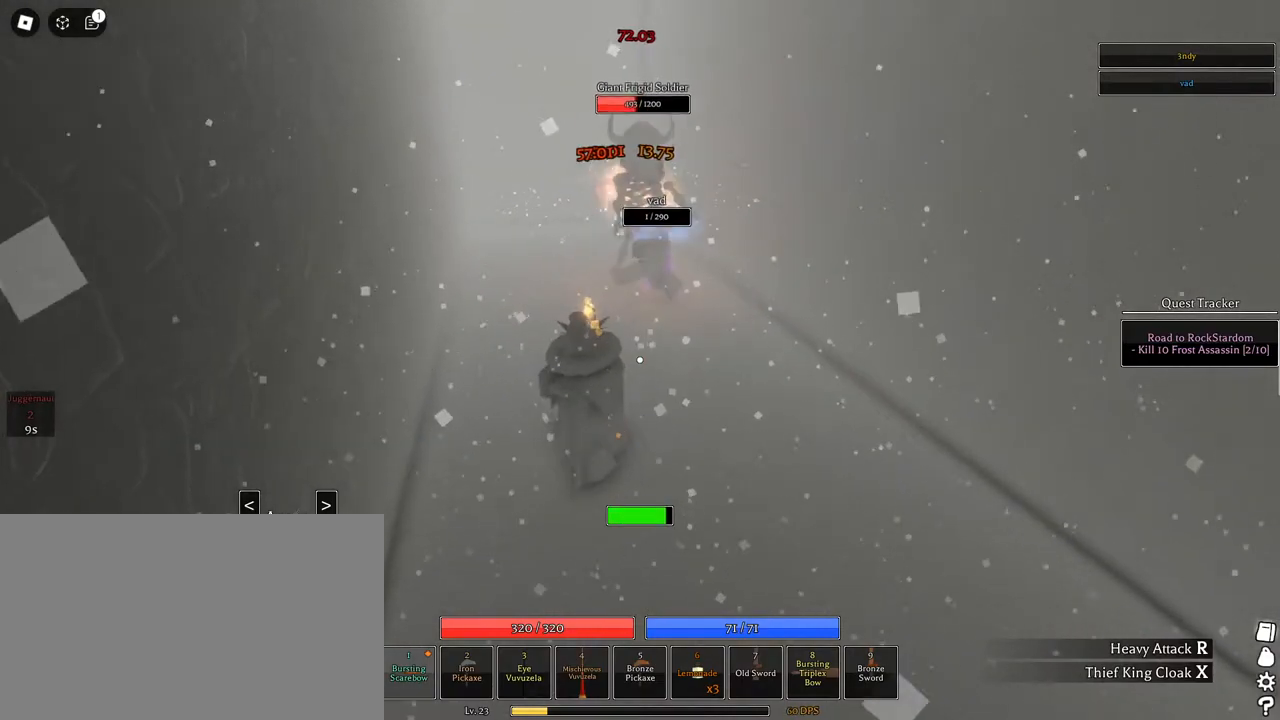
{"keys": ["d", "s"], "mouse": ["left"], "events": [[83, "d", "up"], [167, "mouse_left", "up"], [217, "s", "down"], [267, "d", "down"], [450, "mouse_left", "down"]]}
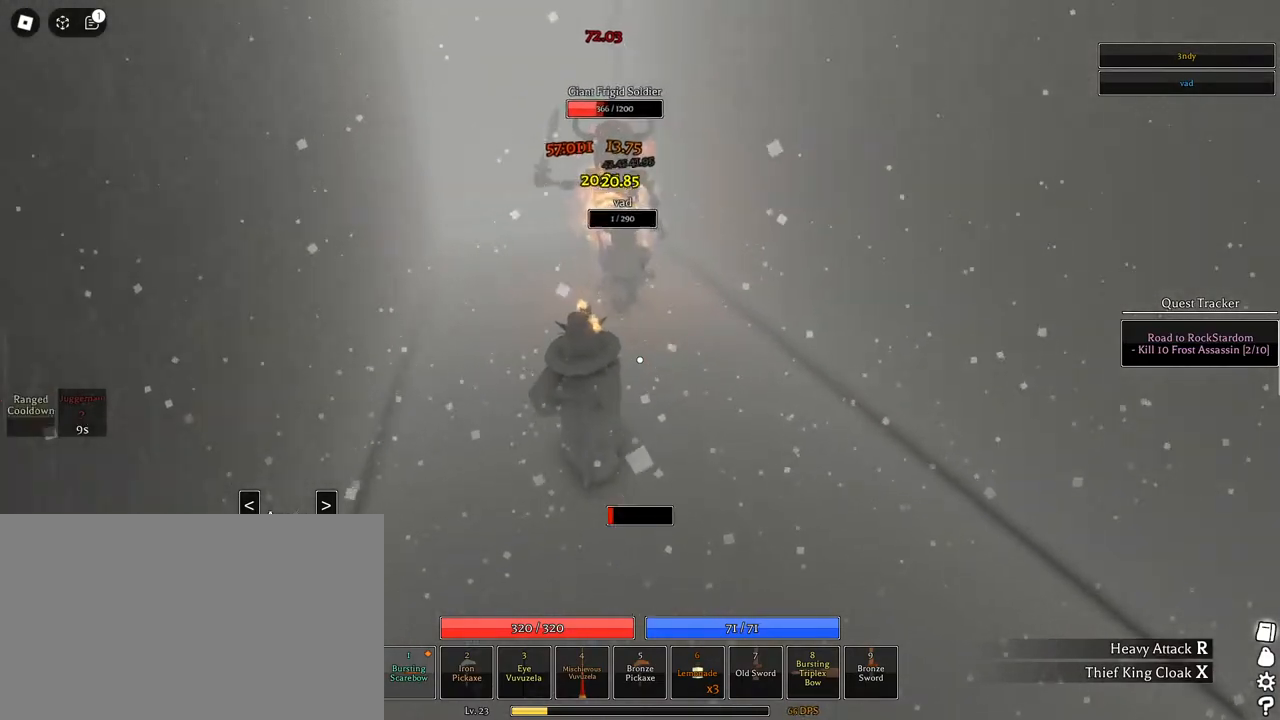
{"keys": ["s"], "mouse": ["left"], "events": [[333, "d", "up"]]}
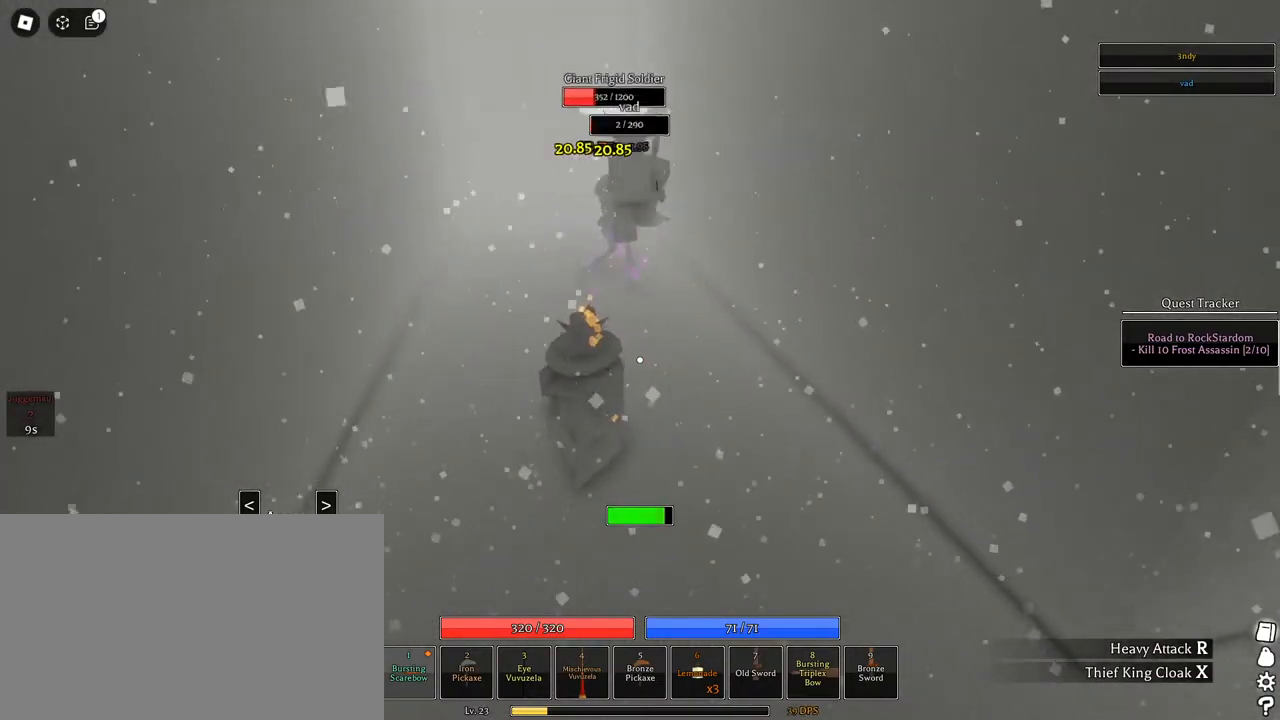
{"keys": ["s"], "mouse": [], "events": [[250, "mouse_left", "up"]]}
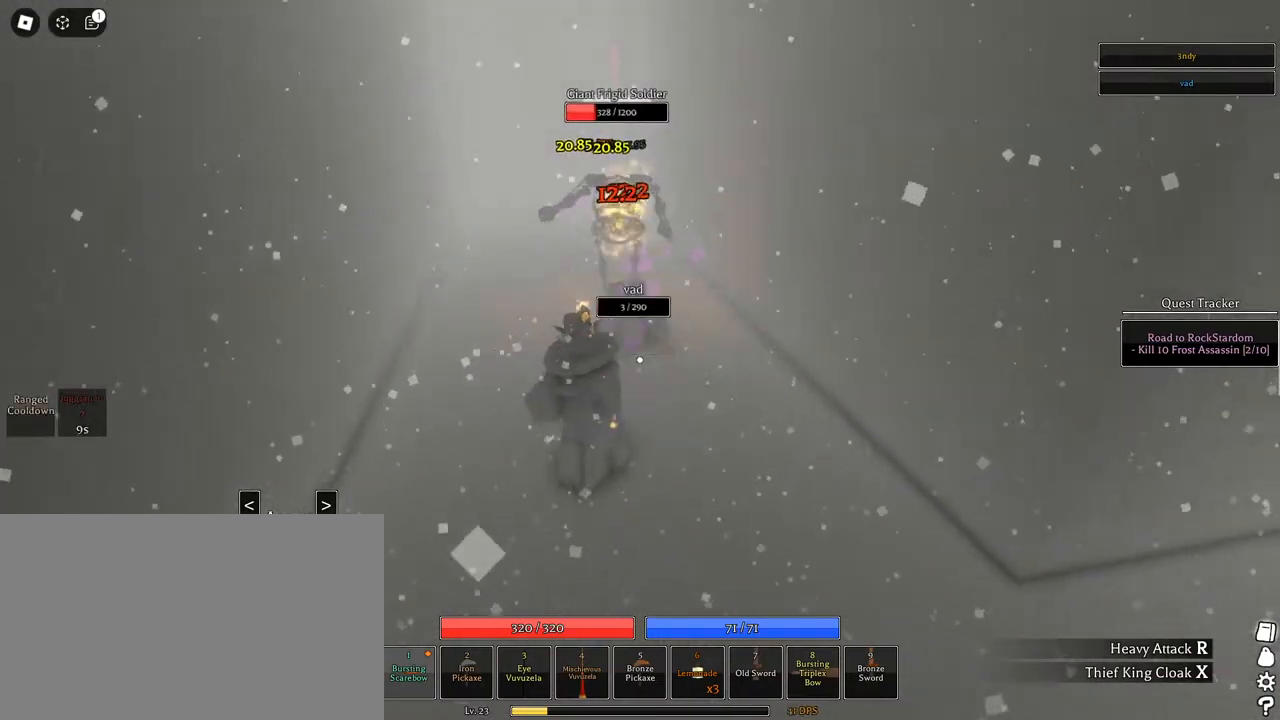
{"keys": ["s"], "mouse": ["left"], "events": [[33, "mouse_left", "down"]]}
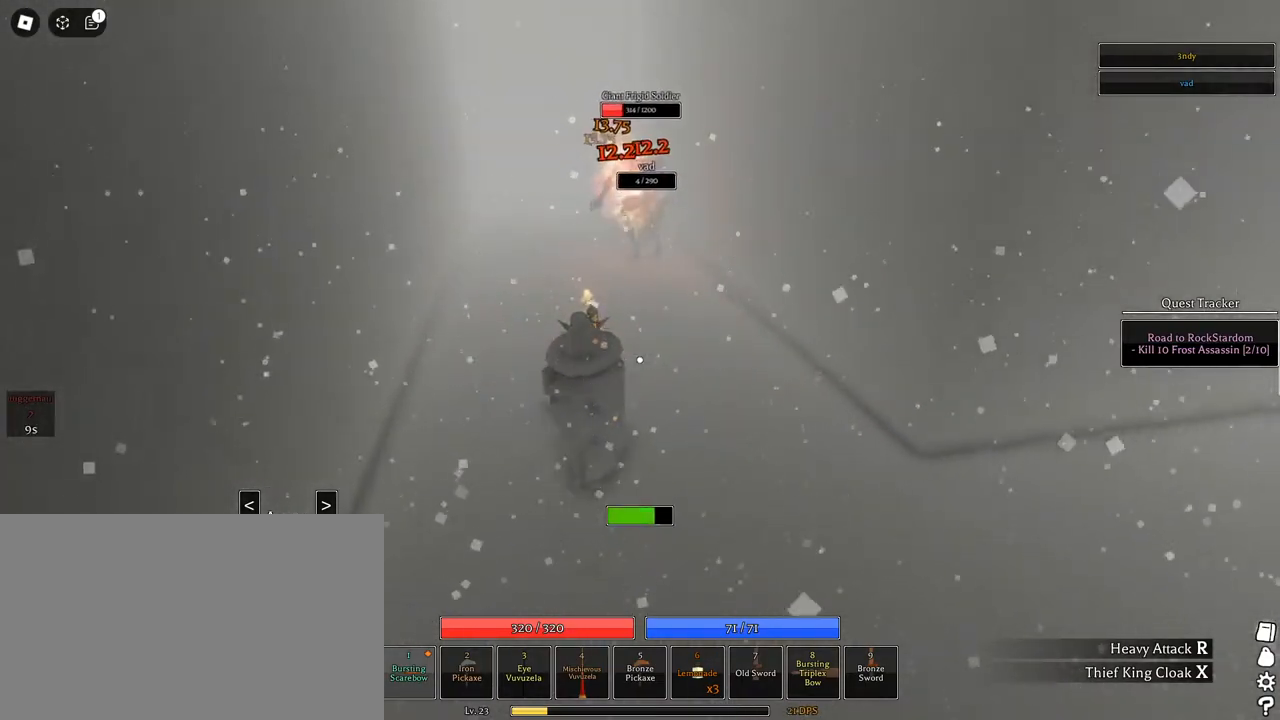
{"keys": [], "mouse": [], "events": [[150, "s", "up"], [283, "mouse_left", "up"]]}
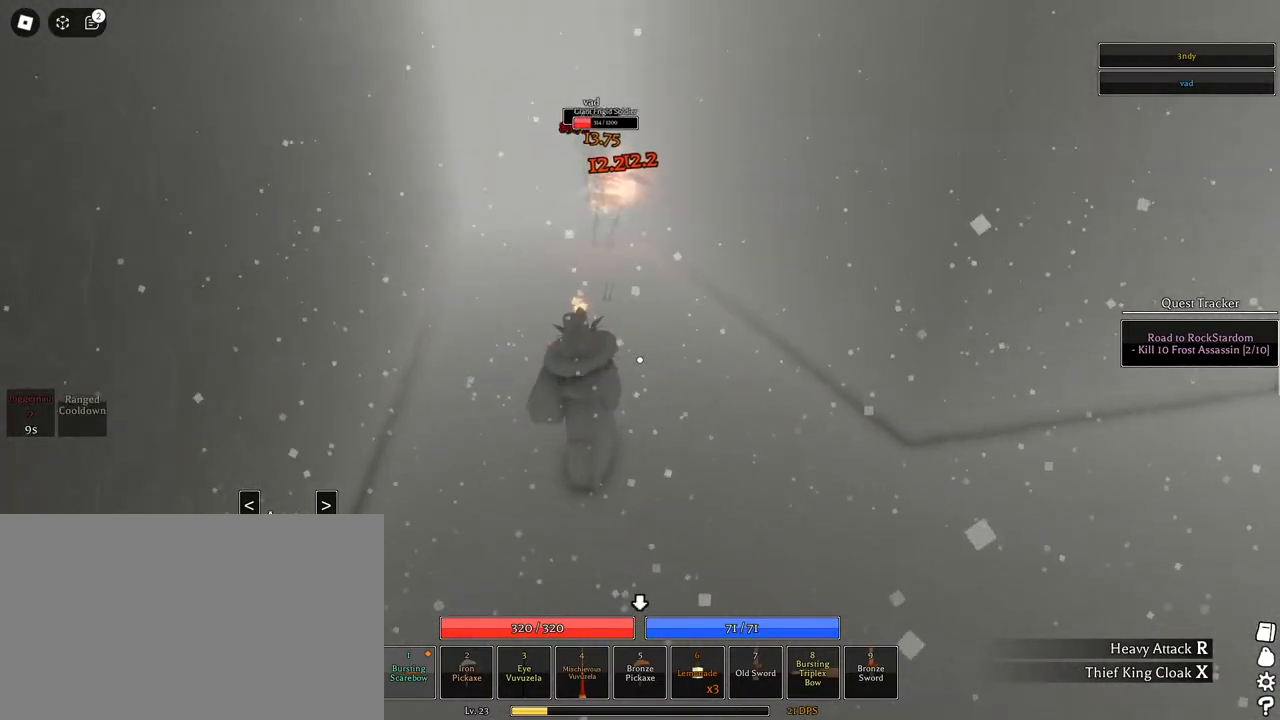
{"keys": ["w"], "mouse": ["left"], "events": [[117, "mouse_left", "down"], [400, "w", "down"]]}
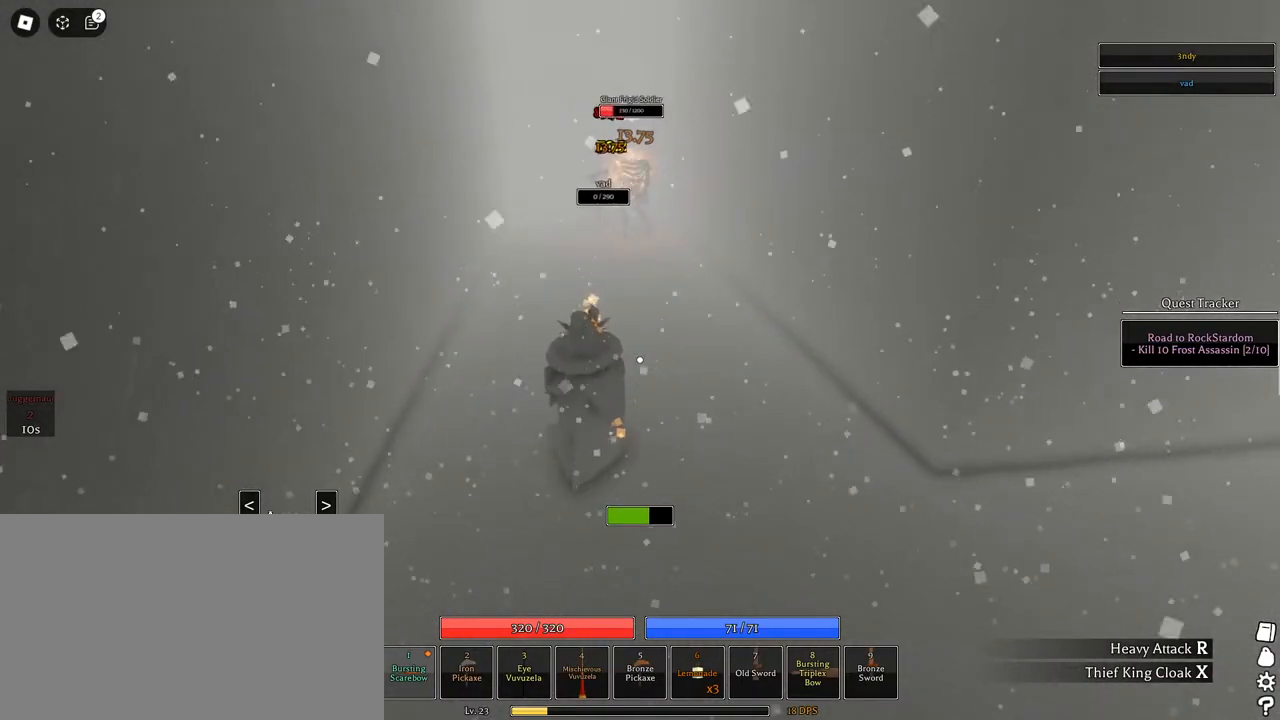
{"keys": ["s"], "mouse": [], "events": [[33, "w", "up"], [367, "mouse_left", "up"], [417, "s", "down"]]}
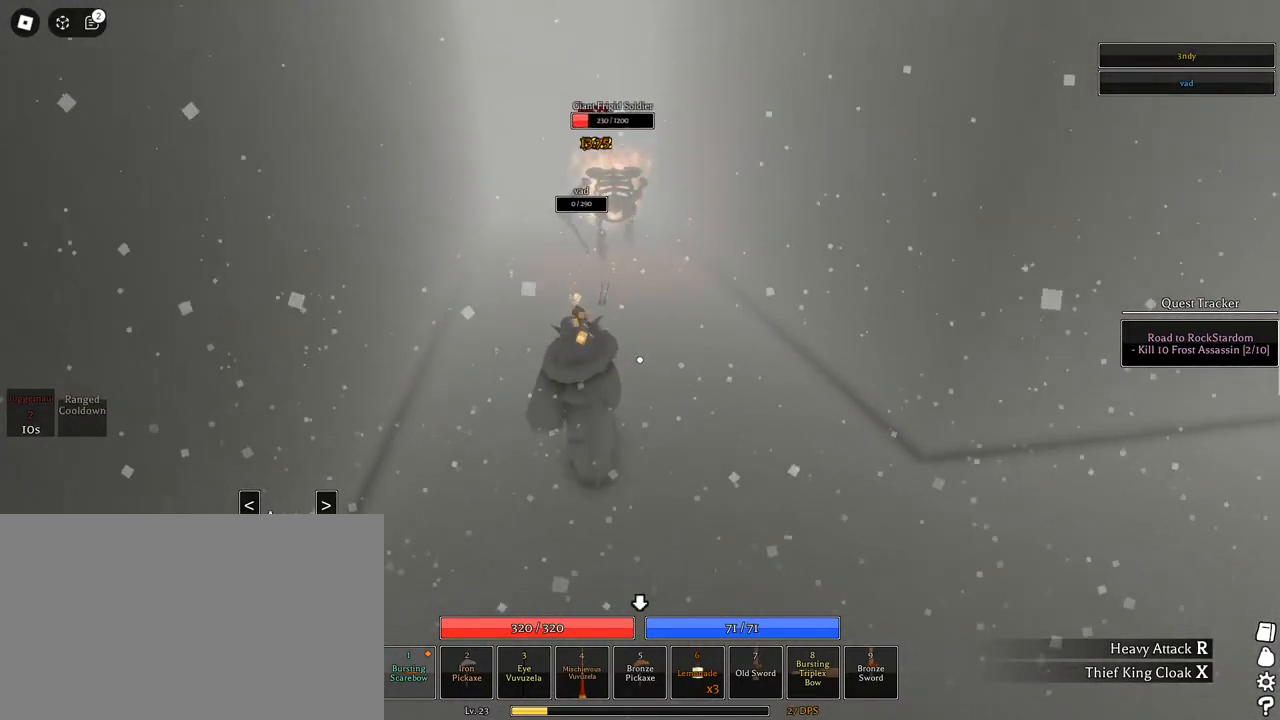
{"keys": ["s"], "mouse": ["left"], "events": [[183, "mouse_left", "down"]]}
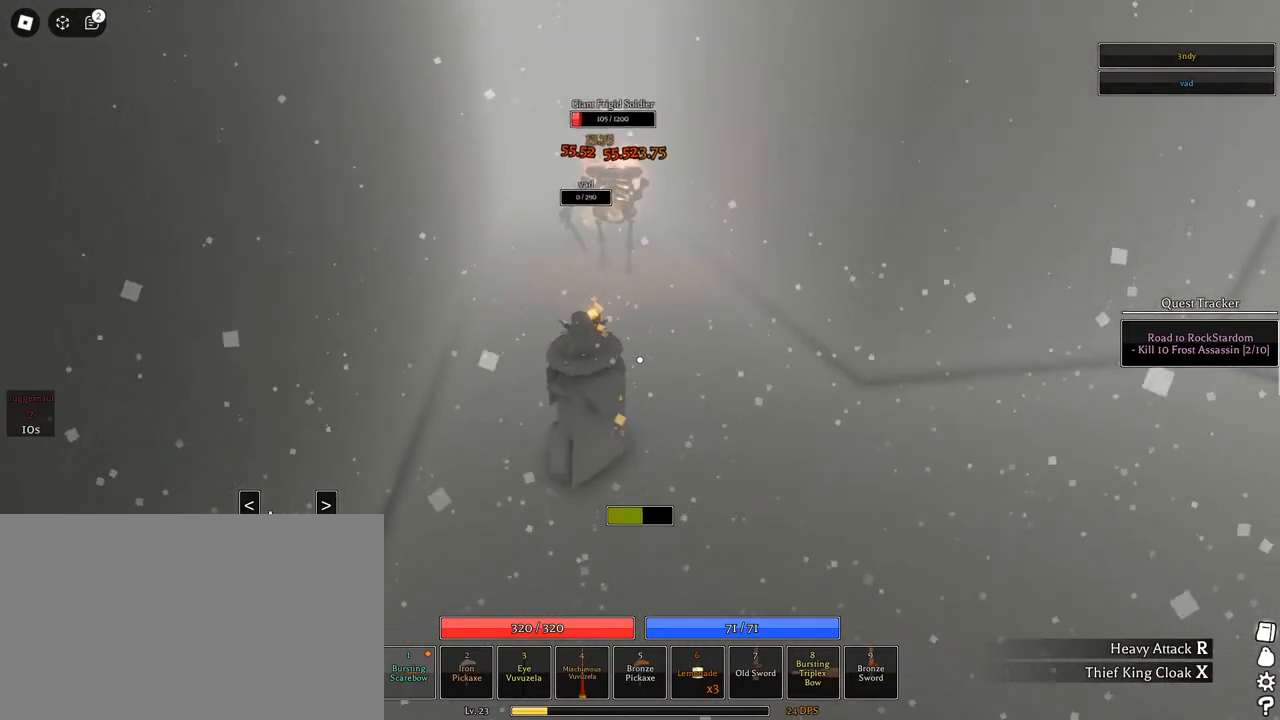
{"keys": ["s"], "mouse": [], "events": [[433, "mouse_left", "up"]]}
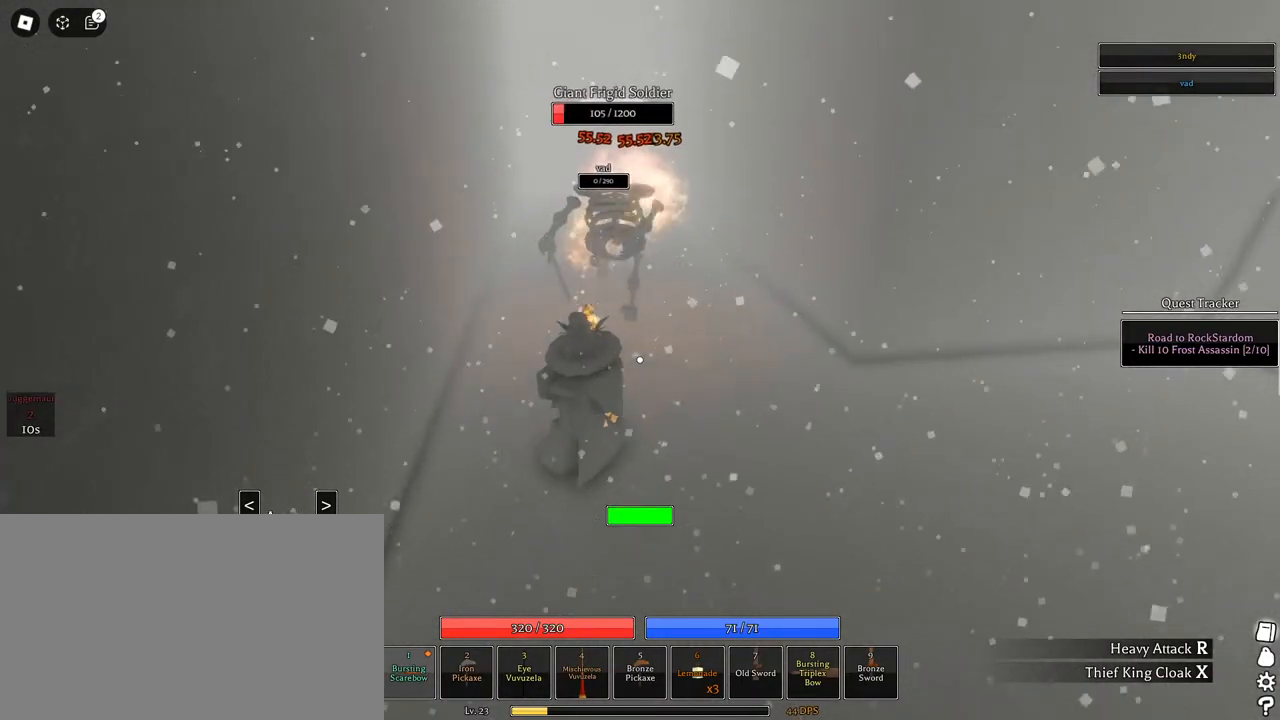
{"keys": ["s"], "mouse": [], "events": [[133, "q", "down"], [217, "q", "up"], [317, "q", "down"], [400, "q", "up"]]}
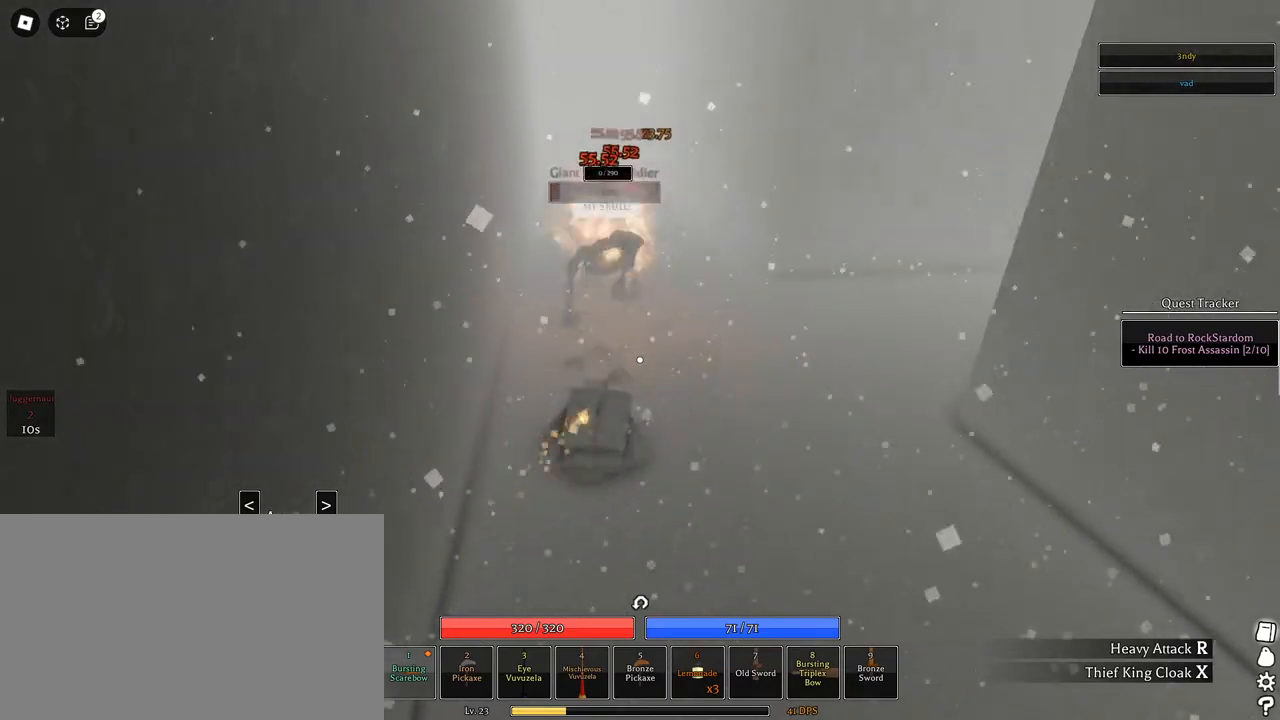
{"keys": ["w"], "mouse": ["right"], "events": [[133, "mouse_right", "down"], [133, "s", "up"], [183, "d", "down"], [233, "shift", "down"], [333, "w", "down"], [383, "d", "up"], [383, "shift", "up"]]}
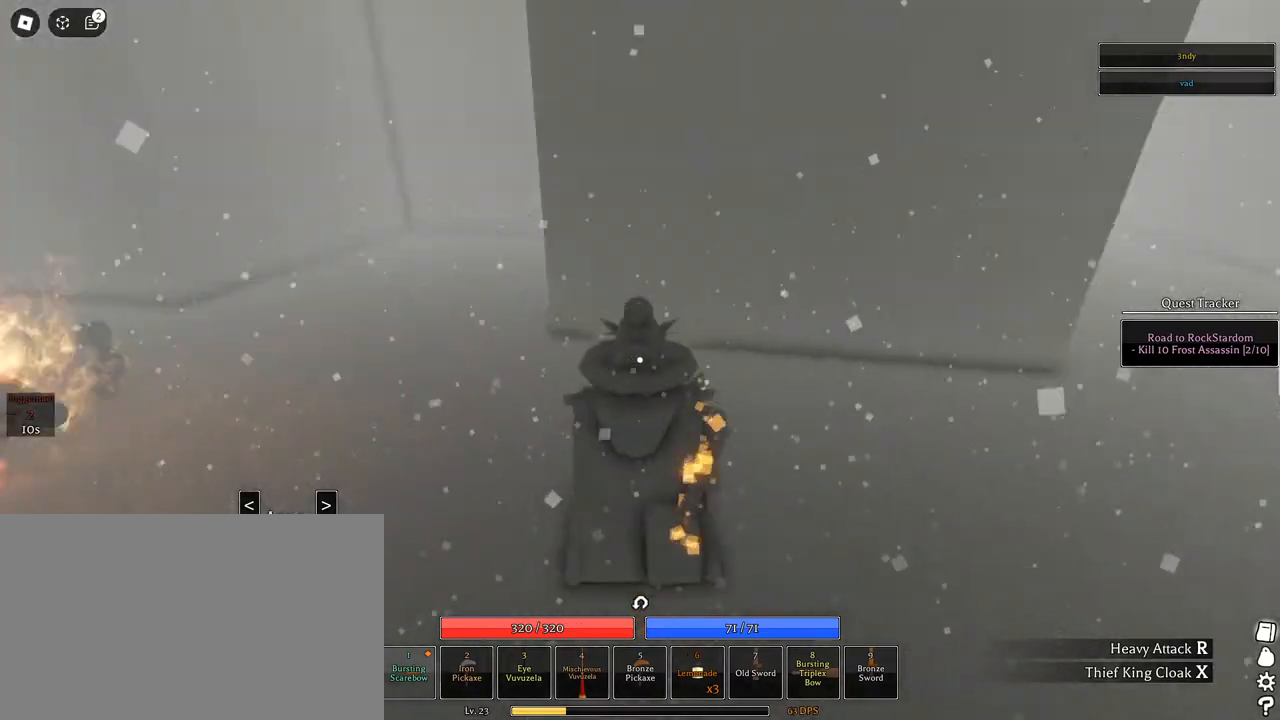
{"keys": ["a"], "mouse": ["right"], "events": [[17, "a", "down"], [150, "w", "up"]]}
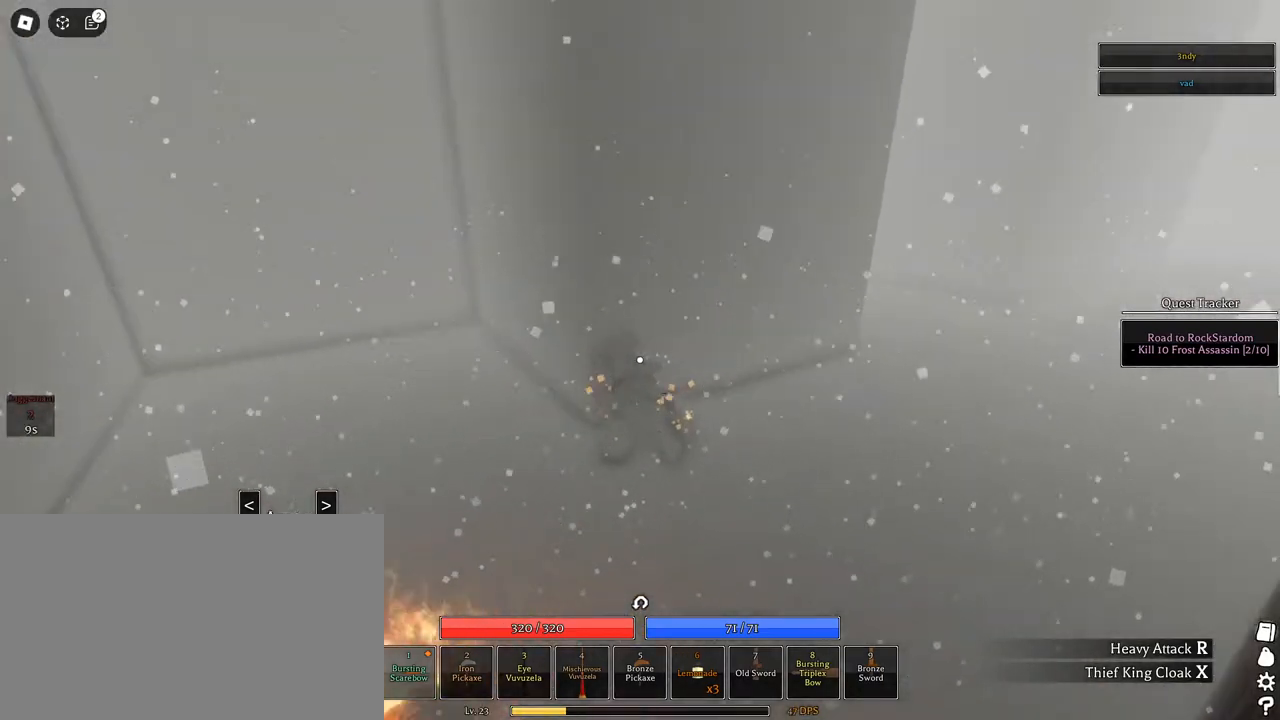
{"keys": ["1", "w"], "mouse": ["right"], "events": [[217, "w", "down"], [367, "1", "down"], [367, "a", "up"], [367, "shift", "down"], [500, "shift", "up"]]}
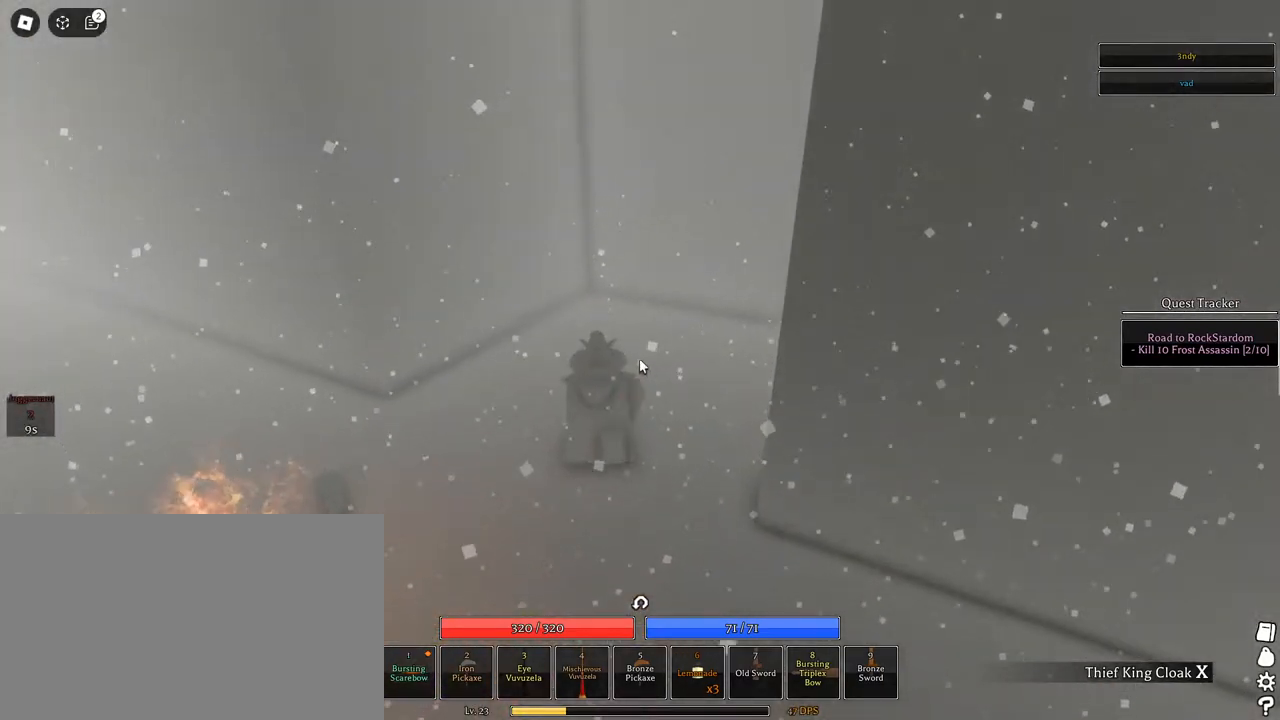
{"keys": [], "mouse": [], "events": [[50, "1", "up"], [283, "mouse_right", "up"], [333, "d", "down"], [333, "shift", "down"], [417, "d", "up"], [417, "shift", "up"], [417, "w", "up"]]}
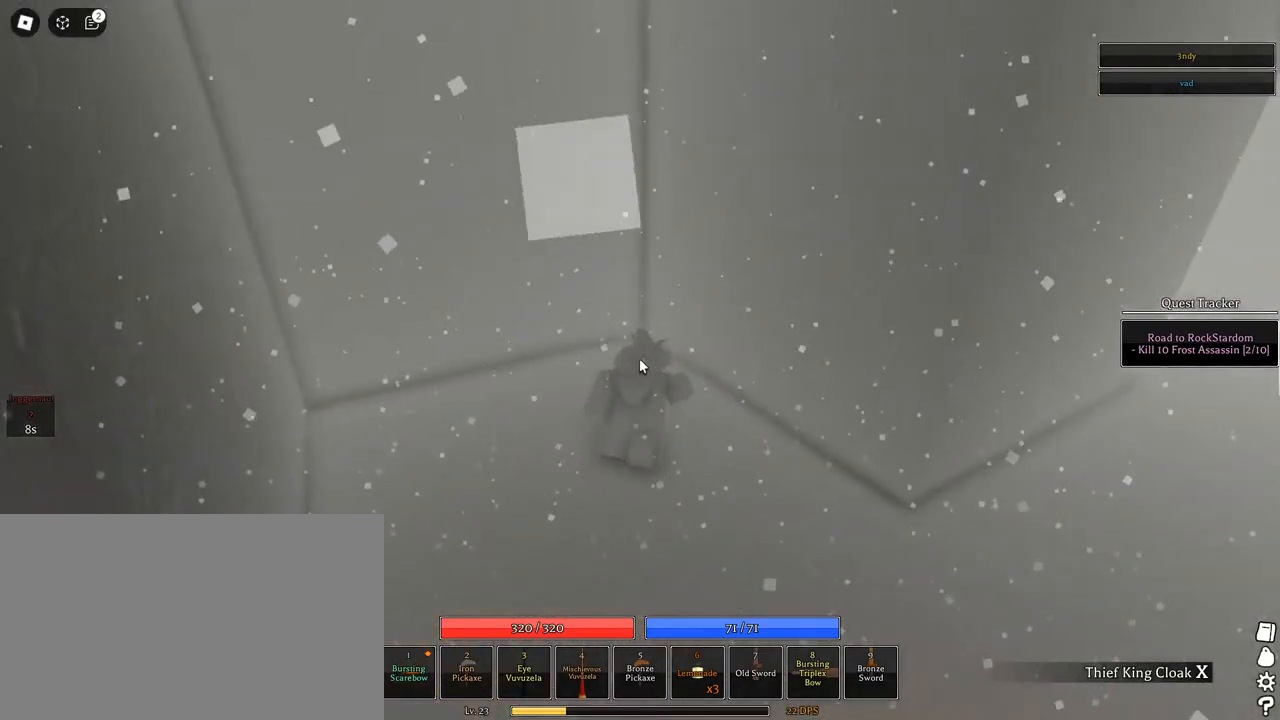
{"keys": [], "mouse": [], "events": [[150, "r", "down"], [200, "r", "up"]]}